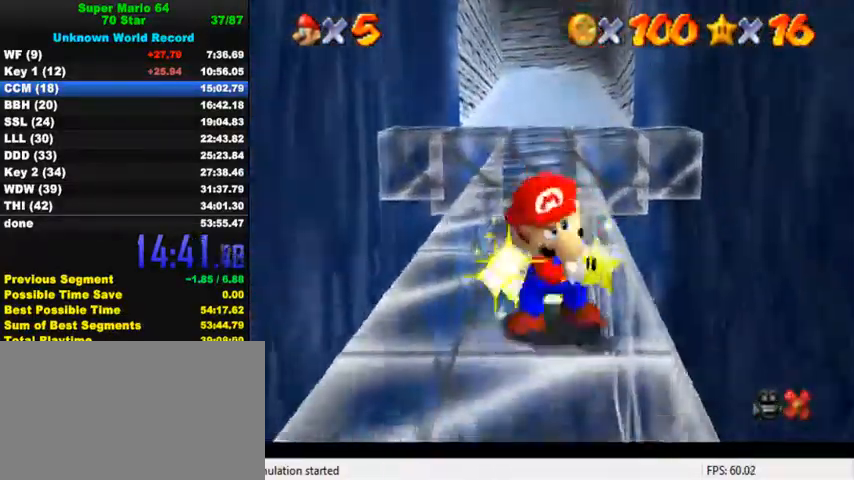
Gameplay with keyboard; each line is a JSON object with the keys held at the frame after it. "events" lists presses ("down") and releases ("up") of "a", "c", "ctrl", "d", "down", "left", "return", "right", "s", "shift", "up", "w", "x" and "y" between this image and that frame as [ms after this image, input, new state], when the widget could be followed in between. No other keys are recorded. Mouse input is not recorded.
{"keys": [], "events": []}
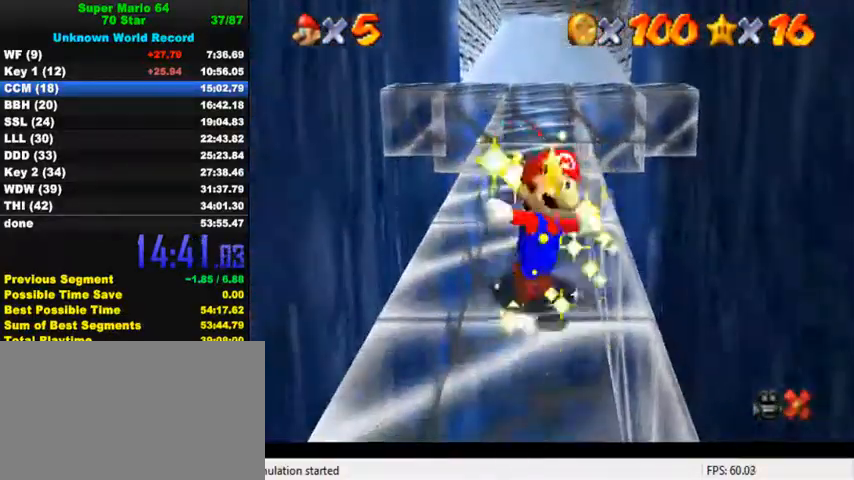
{"keys": [], "events": []}
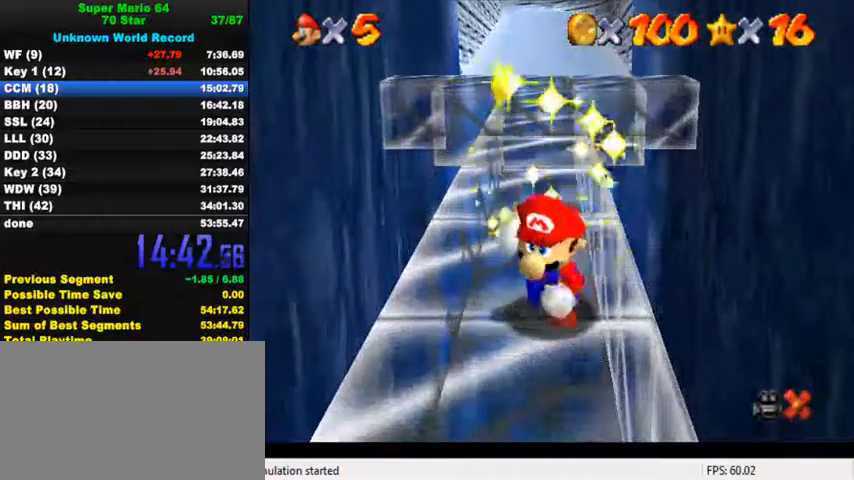
{"keys": [], "events": [[167, "c", "down"], [267, "c", "up"]]}
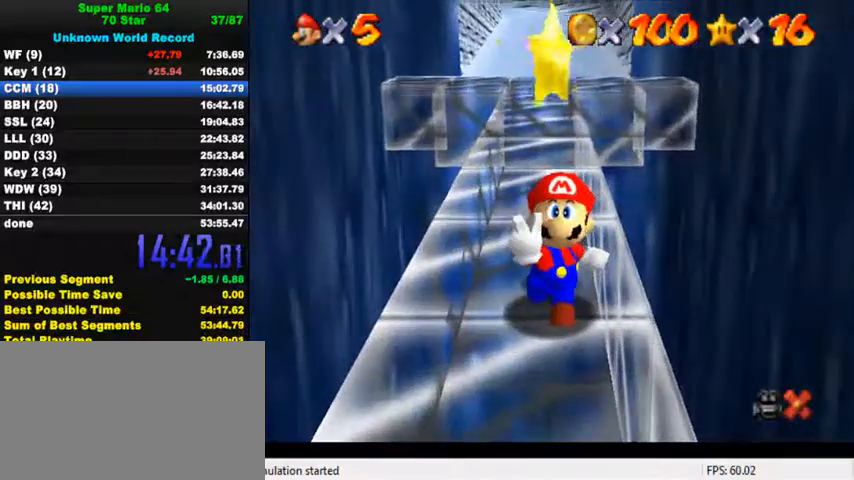
{"keys": [], "events": [[33, "a", "down"], [67, "a", "up"]]}
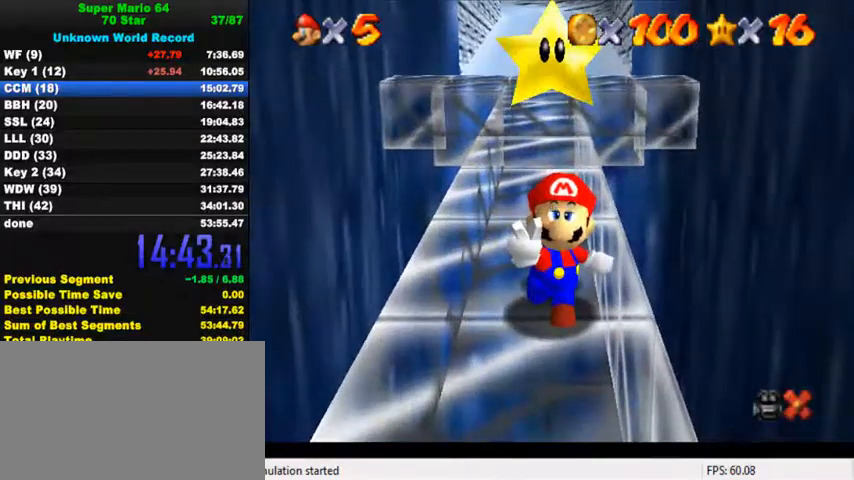
{"keys": [], "events": [[267, "a", "down"], [333, "a", "up"], [400, "return", "down"], [500, "return", "up"]]}
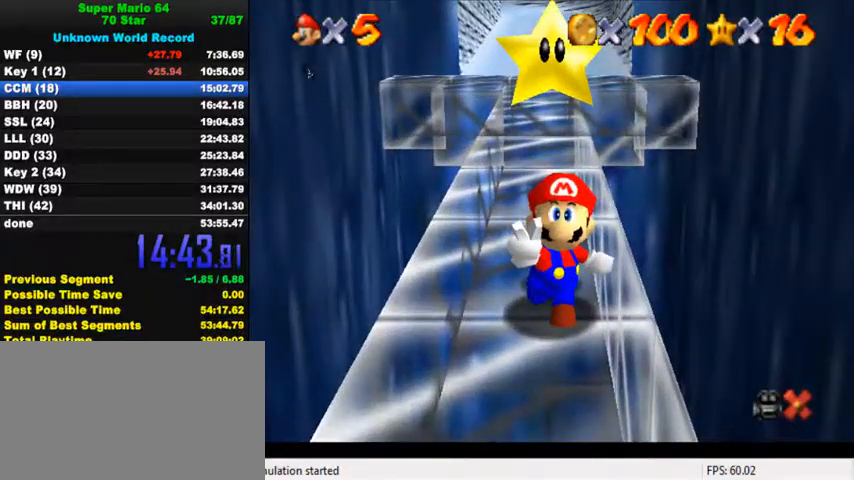
{"keys": ["shift"], "events": [[33, "shift", "down"], [100, "shift", "up"], [200, "shift", "down"], [267, "shift", "up"], [333, "shift", "down"], [433, "shift", "up"], [500, "shift", "down"]]}
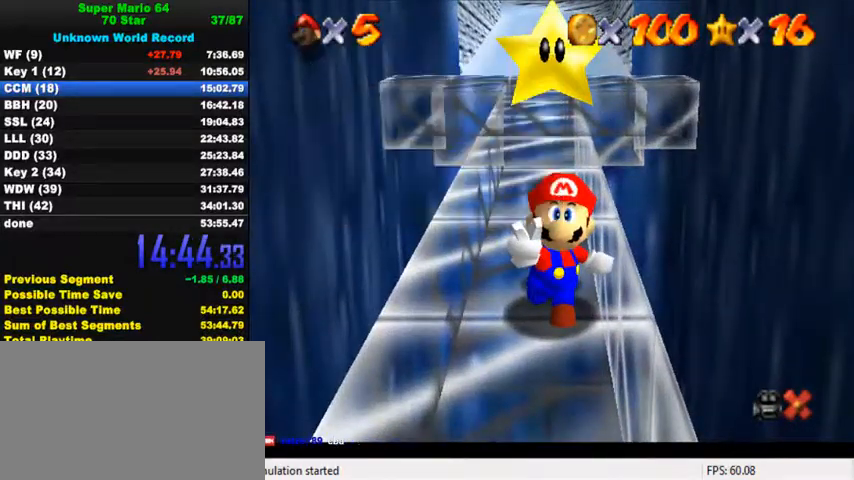
{"keys": [], "events": [[67, "shift", "up"], [167, "shift", "down"], [233, "shift", "up"], [267, "right", "down"], [433, "right", "up"]]}
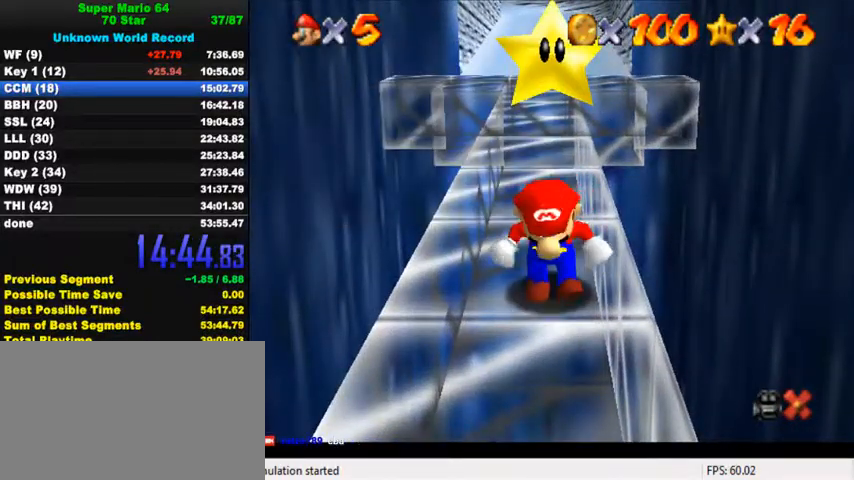
{"keys": ["down"], "events": [[433, "down", "down"]]}
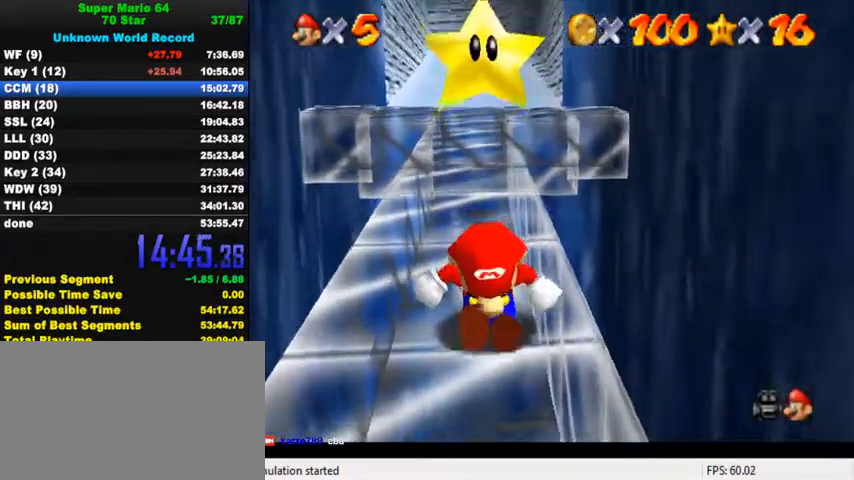
{"keys": [], "events": [[167, "down", "up"]]}
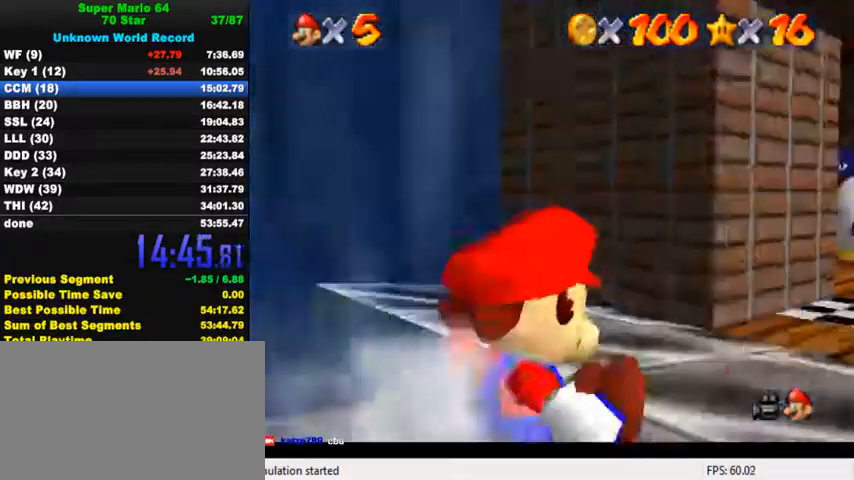
{"keys": ["left", "up"], "events": [[67, "up", "down"], [467, "left", "down"]]}
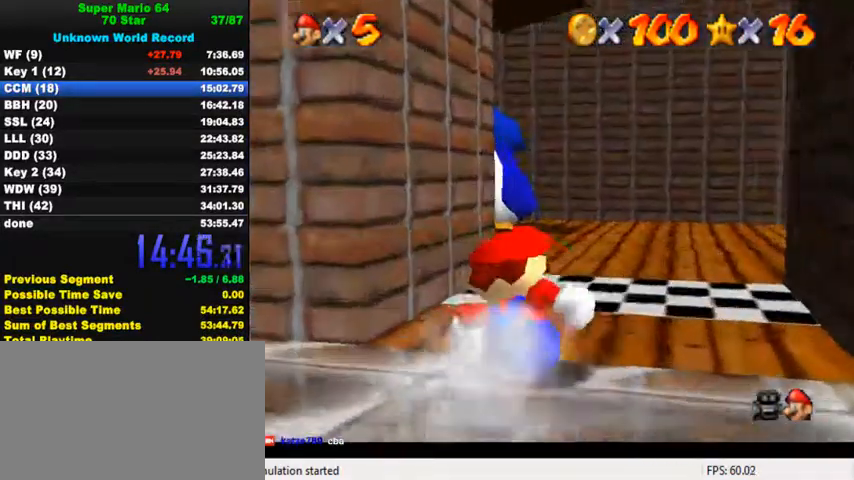
{"keys": ["d", "left"], "events": [[33, "left", "up"], [167, "d", "down"], [167, "left", "down"], [300, "d", "up"], [367, "d", "down"], [433, "up", "up"]]}
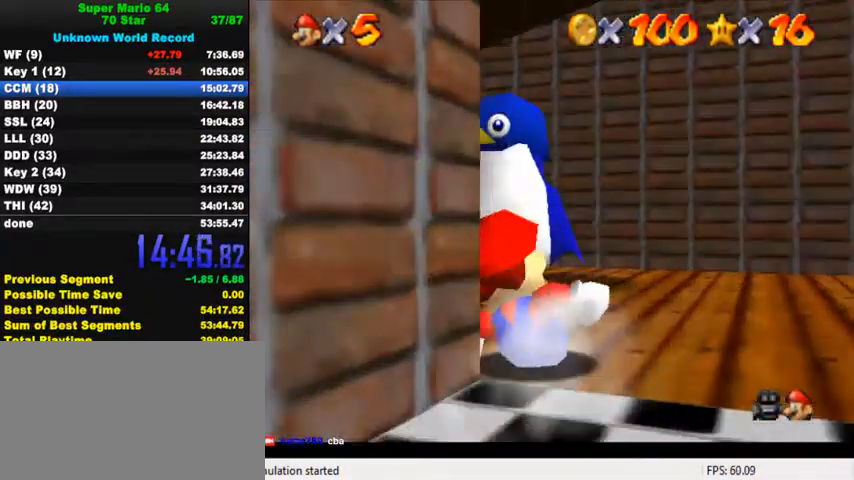
{"keys": ["left", "s", "up"], "events": [[33, "d", "up"], [133, "d", "down"], [233, "s", "down"], [300, "d", "up"], [300, "s", "up"], [333, "up", "down"], [367, "d", "down"], [367, "s", "down"], [500, "d", "up"]]}
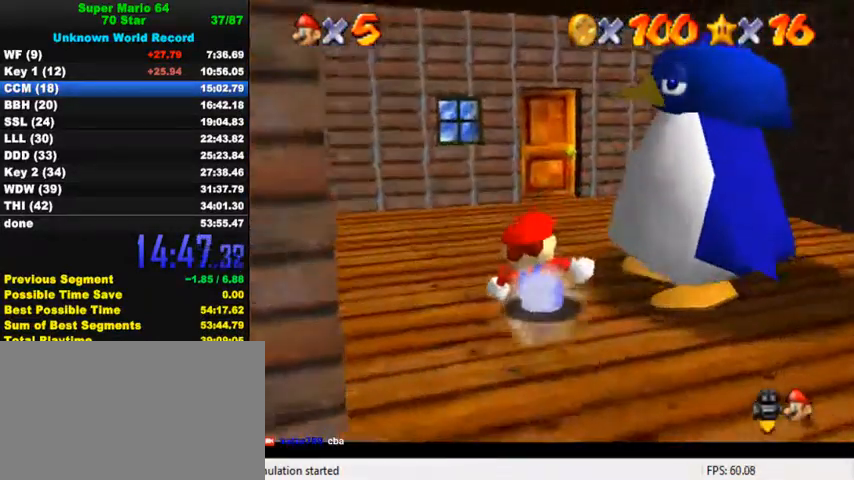
{"keys": [], "events": [[33, "s", "up"], [133, "left", "up"], [167, "up", "up"]]}
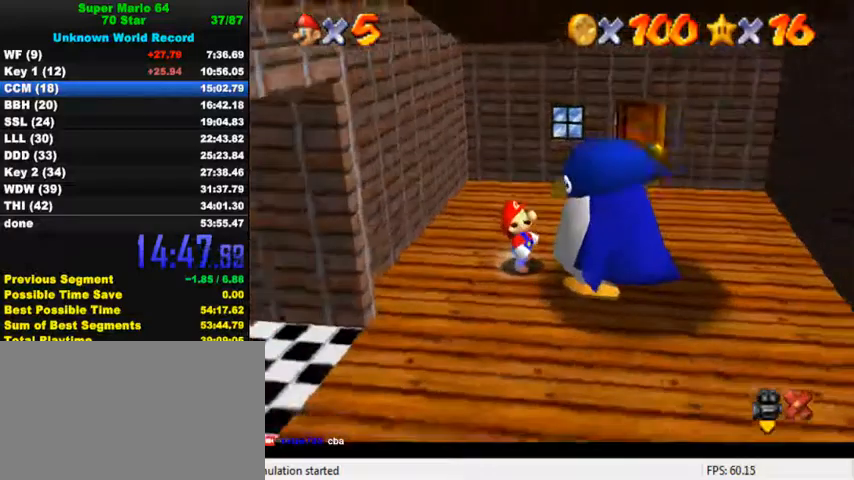
{"keys": ["ctrl", "shift"], "events": [[67, "ctrl", "down"], [67, "shift", "down"], [200, "ctrl", "up"], [200, "shift", "up"], [267, "ctrl", "down"], [267, "shift", "down"], [367, "ctrl", "up"], [367, "shift", "up"], [433, "ctrl", "down"], [433, "shift", "down"]]}
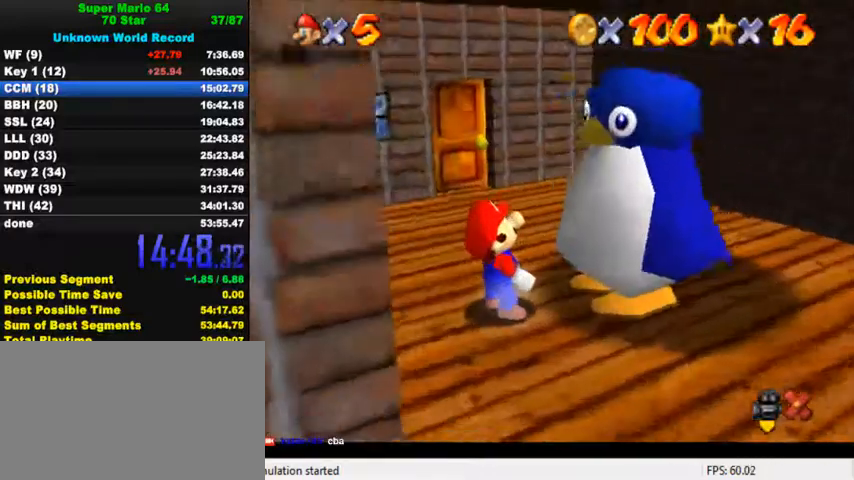
{"keys": [], "events": [[33, "ctrl", "up"], [33, "shift", "up"], [100, "ctrl", "down"], [100, "shift", "down"], [167, "ctrl", "up"], [167, "shift", "up"], [233, "ctrl", "down"], [233, "shift", "down"], [300, "ctrl", "up"], [300, "shift", "up"], [367, "ctrl", "down"], [367, "shift", "down"], [433, "ctrl", "up"], [433, "shift", "up"]]}
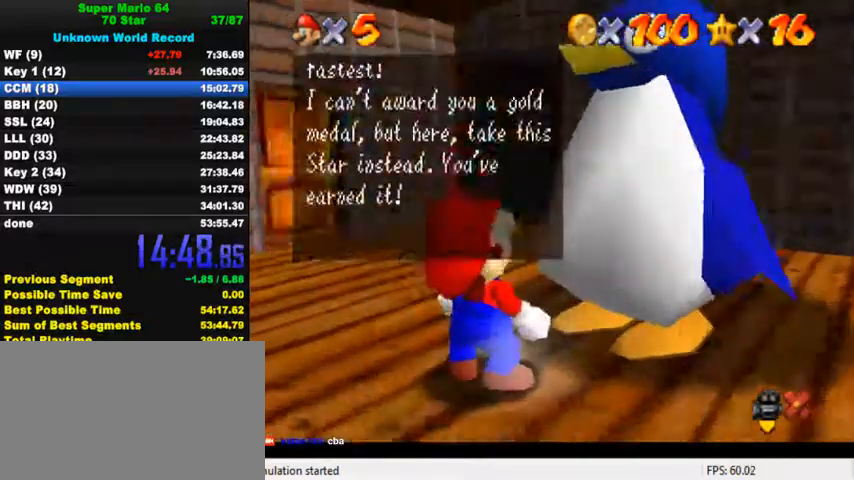
{"keys": ["ctrl", "shift"], "events": [[33, "ctrl", "down"], [33, "shift", "down"], [67, "ctrl", "up"], [67, "shift", "up"], [167, "ctrl", "down"], [167, "shift", "down"], [233, "ctrl", "up"], [233, "shift", "up"], [300, "ctrl", "down"], [300, "shift", "down"], [400, "ctrl", "up"], [400, "shift", "up"], [467, "ctrl", "down"], [467, "shift", "down"]]}
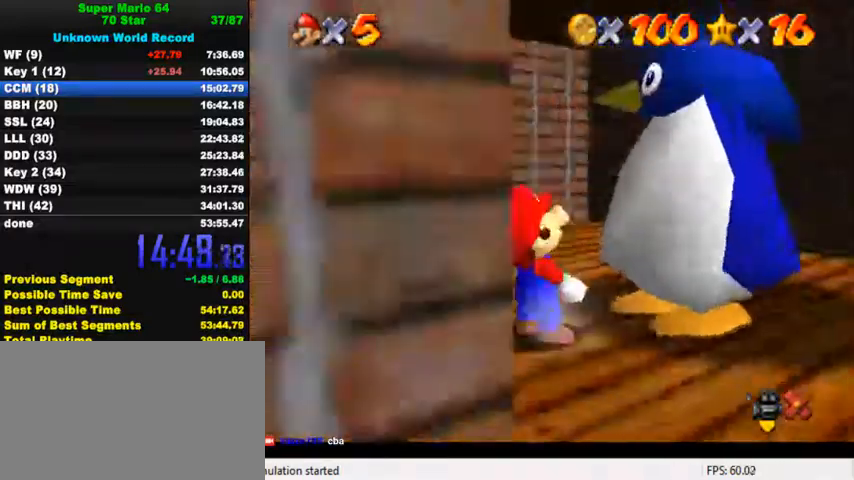
{"keys": ["up"], "events": [[100, "ctrl", "up"], [133, "shift", "up"], [133, "up", "down"]]}
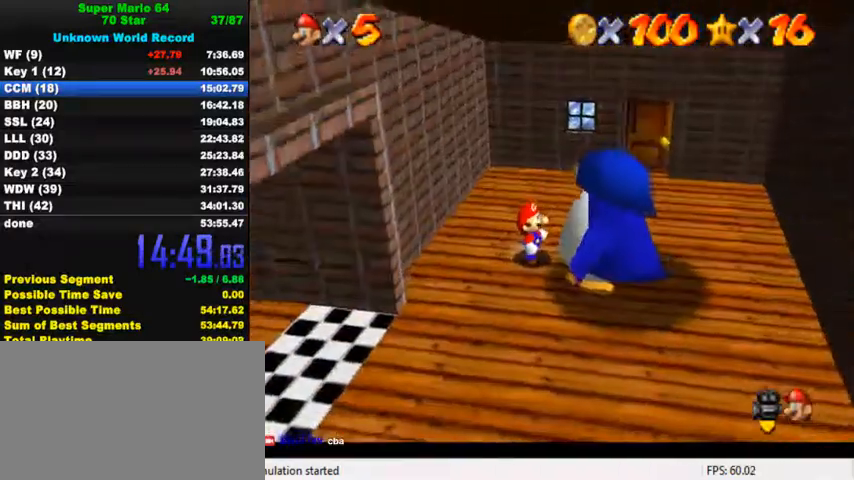
{"keys": ["up"], "events": []}
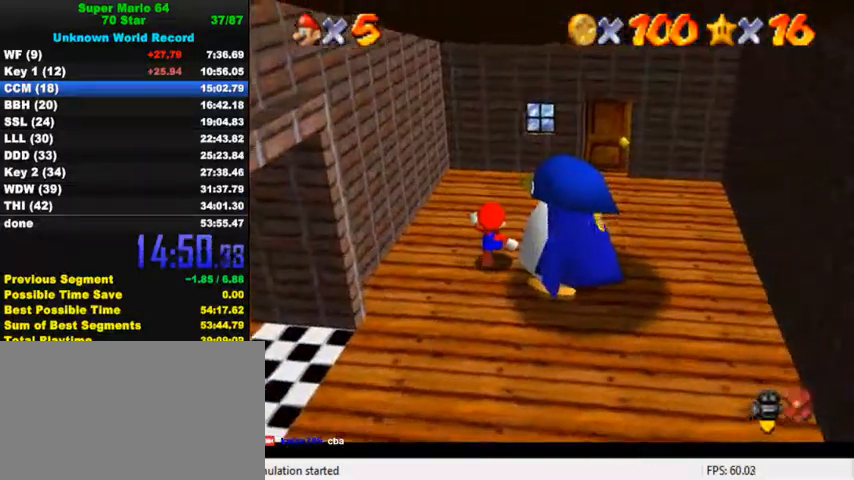
{"keys": ["up"], "events": []}
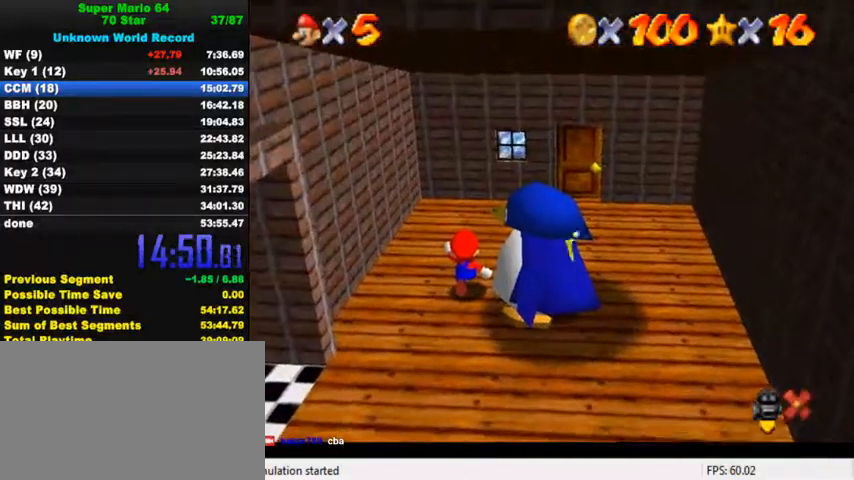
{"keys": ["up"], "events": []}
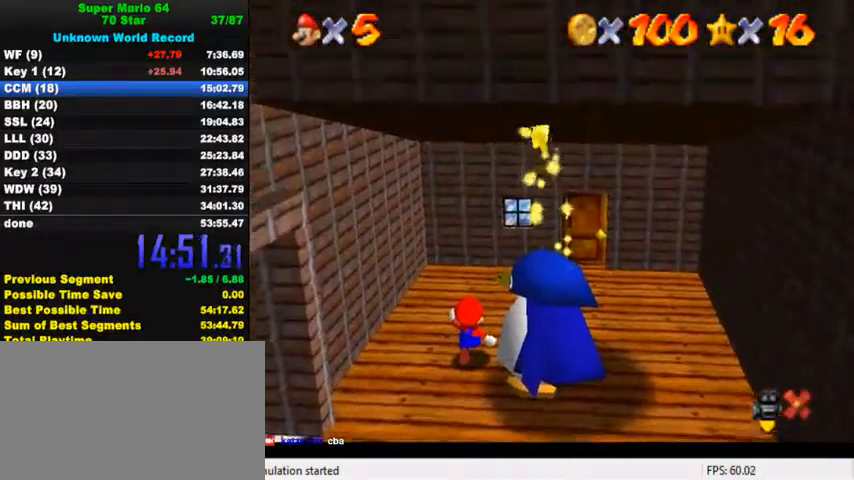
{"keys": ["up"], "events": []}
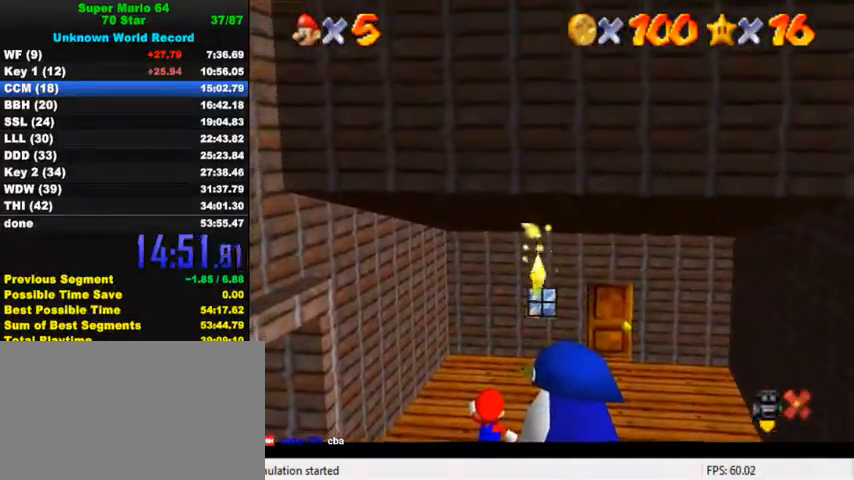
{"keys": ["up"], "events": []}
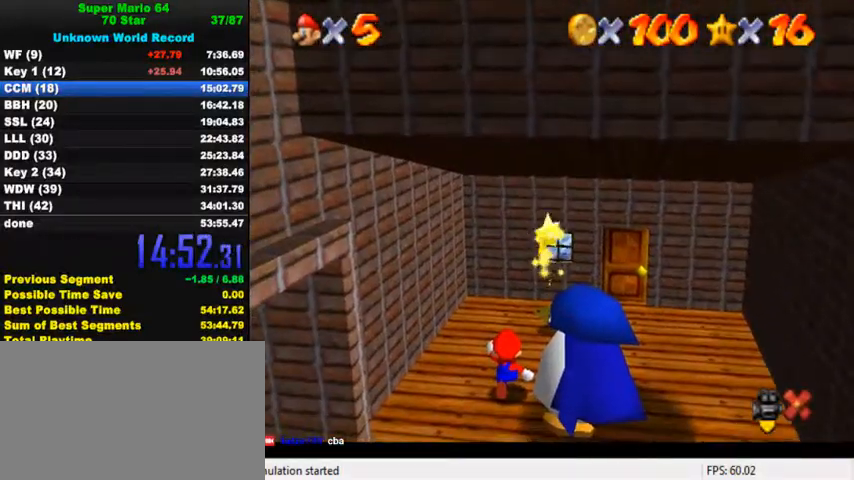
{"keys": ["up"], "events": []}
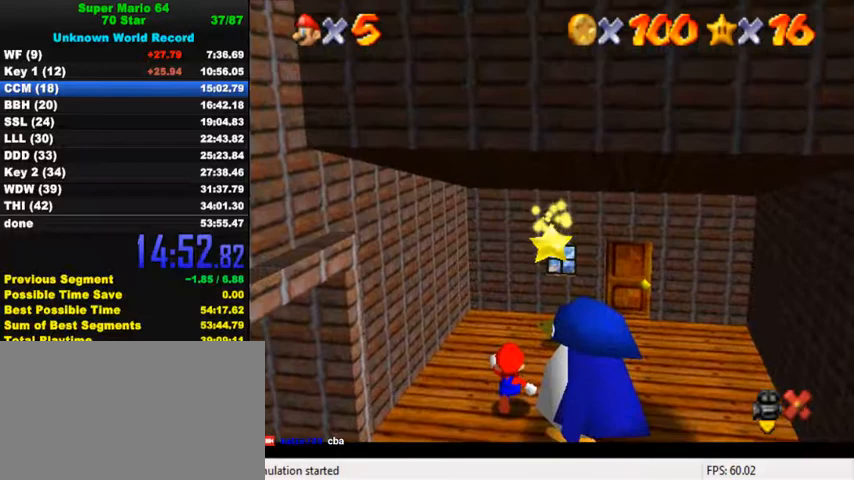
{"keys": ["up"], "events": []}
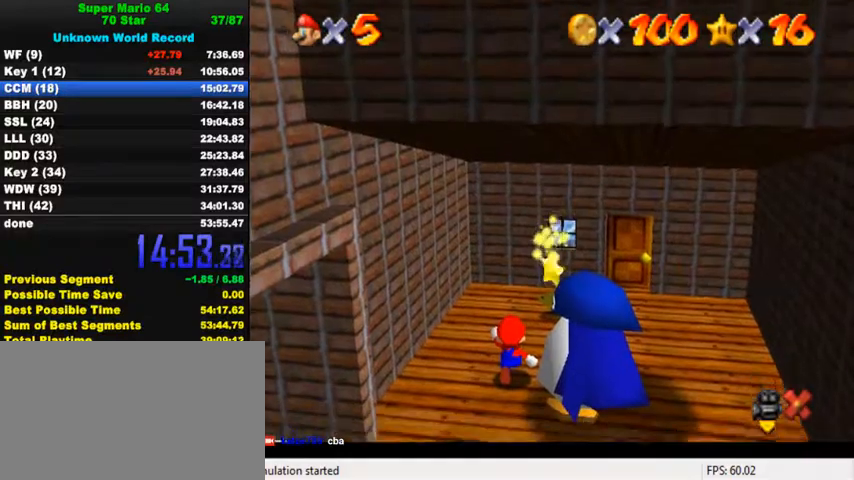
{"keys": ["up"], "events": []}
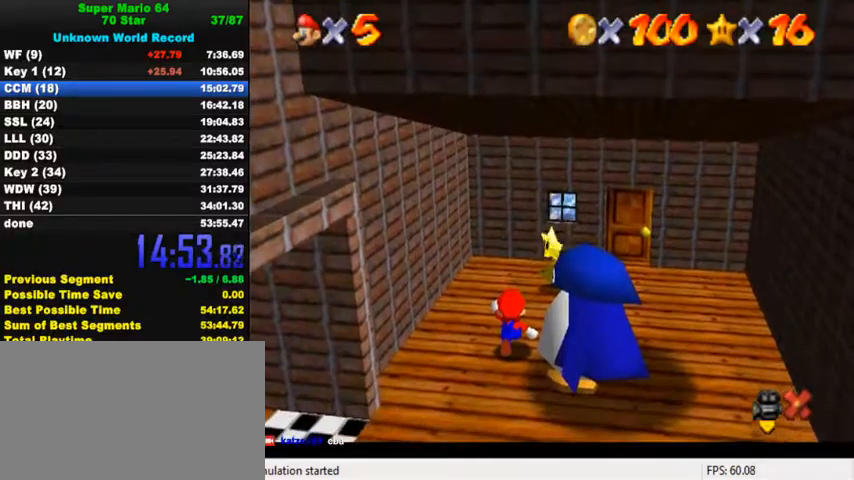
{"keys": ["ctrl", "right", "up"], "events": [[300, "right", "down"], [367, "y", "down"], [433, "ctrl", "down"], [500, "y", "up"]]}
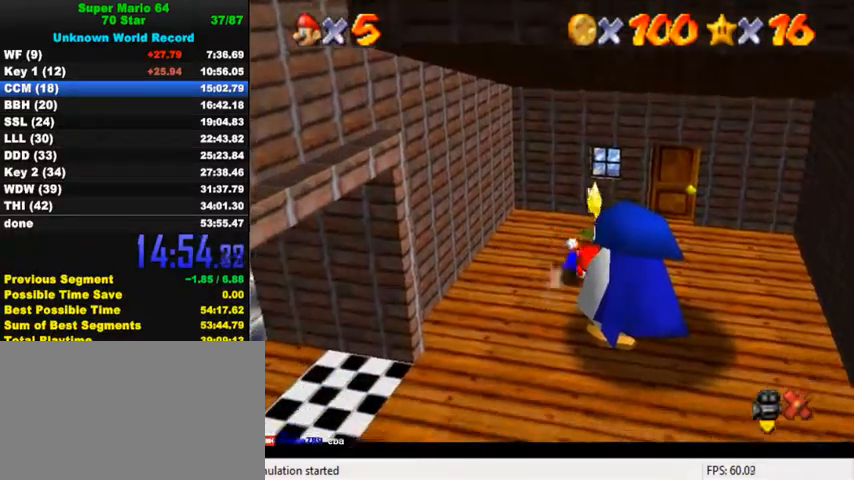
{"keys": [], "events": [[33, "ctrl", "up"], [100, "right", "up"], [367, "up", "up"]]}